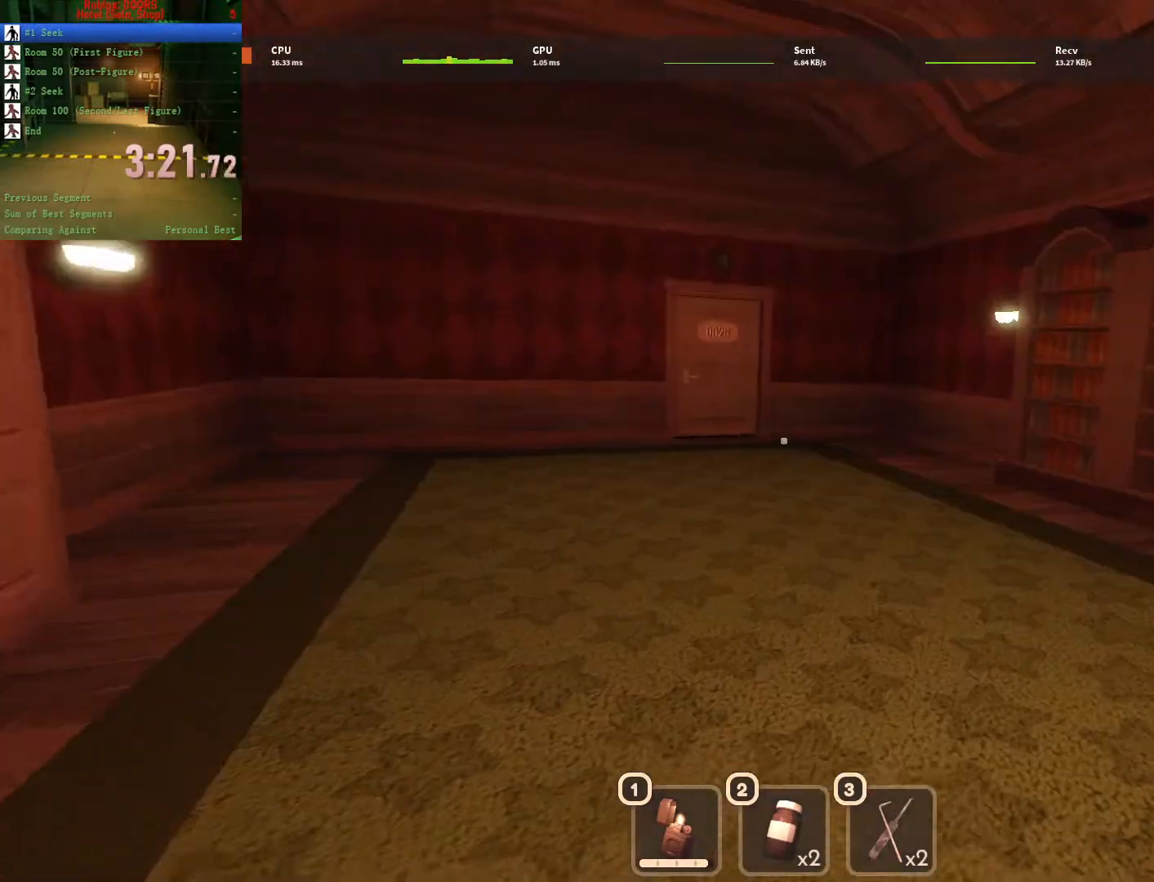
Gameplay with keyboard and mouse; each line is a JSON object with the keys and mouse buttons held at the frame after it. "events" lists presses ("down") and releases ("up") of "1", "2", "3", "a", "c", "ctrl", "d", "e", "q", "s", "shift", "space", "tab", "tilde", "w", "x", "z", "mouse_left", "mouse_wheel", "mouse_right", "mouse_mb4" and "mouse_mb5" between this image and that frame as [ms after this image, input, new state], when the widget could be followed in between. "mouse_left", "mouse_wheel", "mouse_right", "mouse_mb4", "mouse_mb5" = the "left", "wheel", "right", "mb4", "mb5" buttons of the "mouse" list. No other keys are recorded. "wheel" means that the mouse wheel is clicked or scrolled. Not read: mouse_move.
{"keys": ["w"], "mouse": [], "events": [[100, "d", "up"]]}
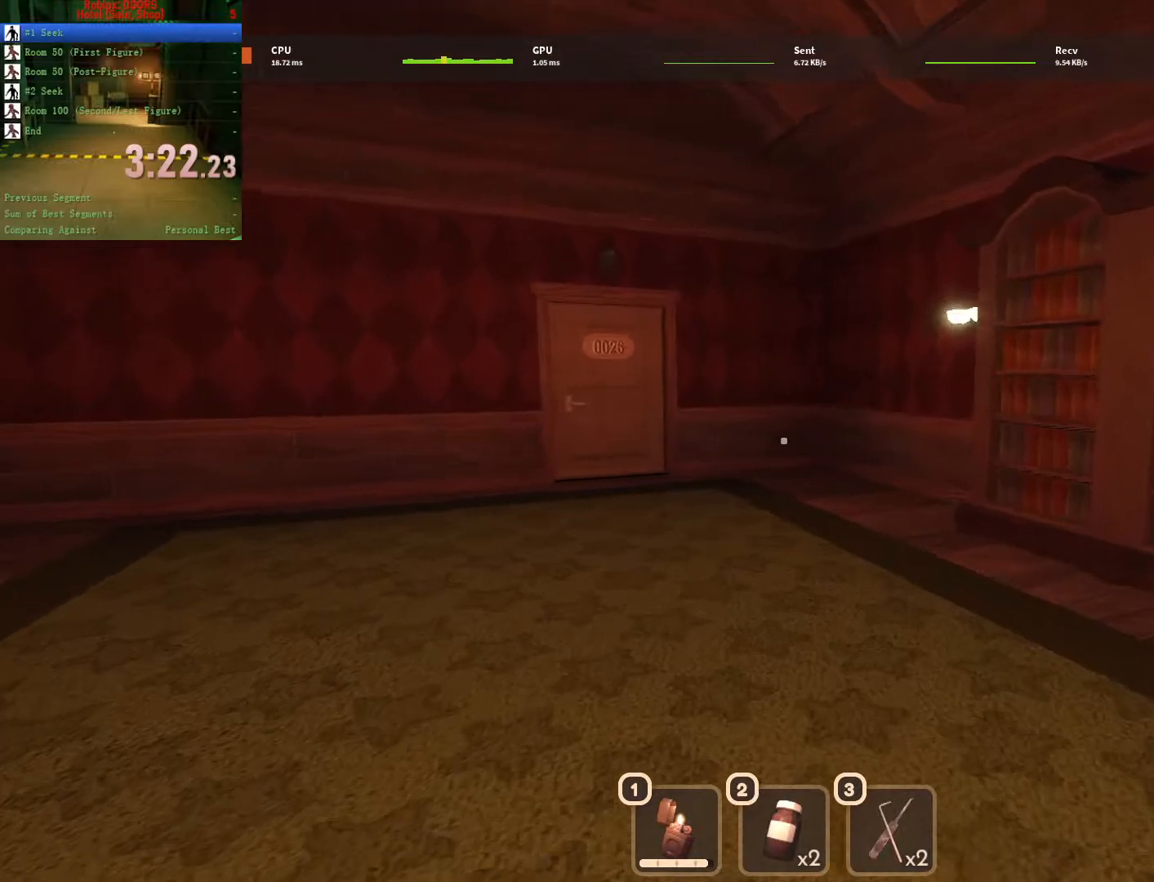
{"keys": ["w"], "mouse": [], "events": []}
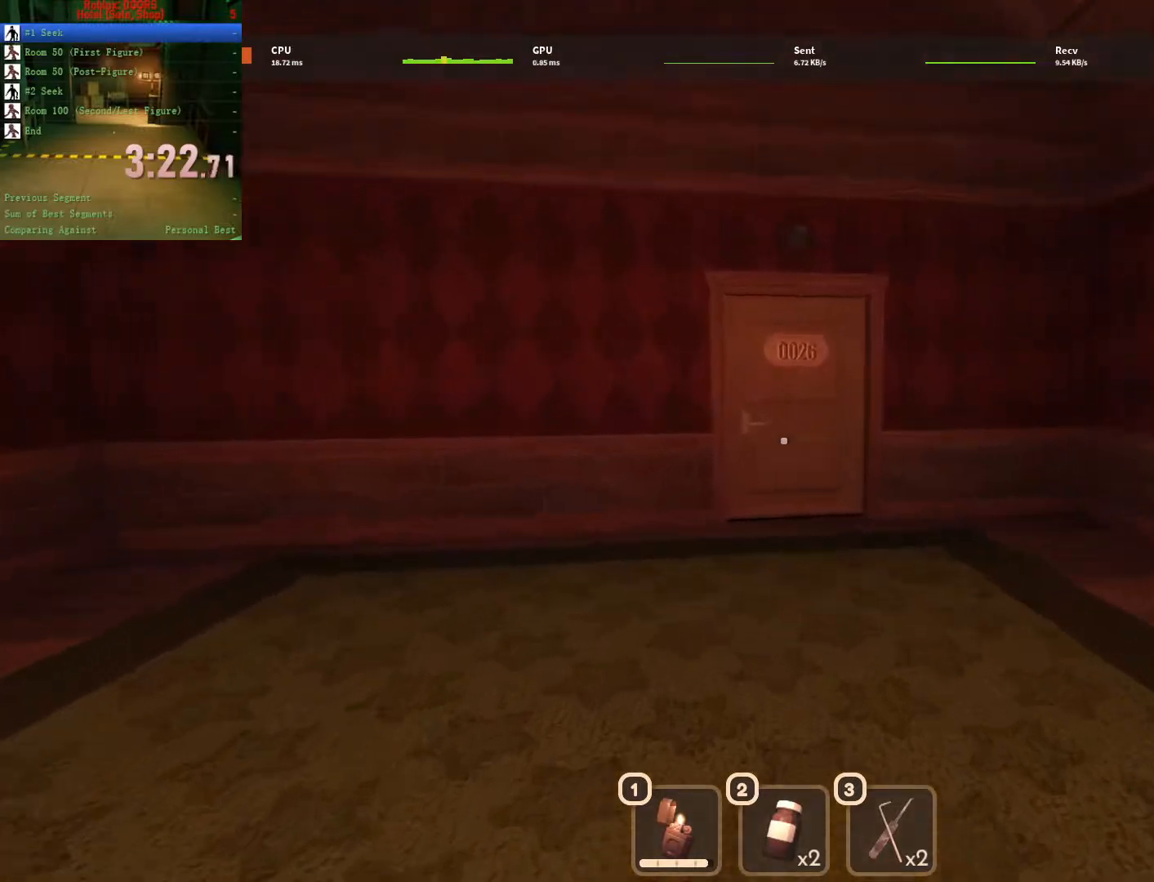
{"keys": ["w"], "mouse": [], "events": []}
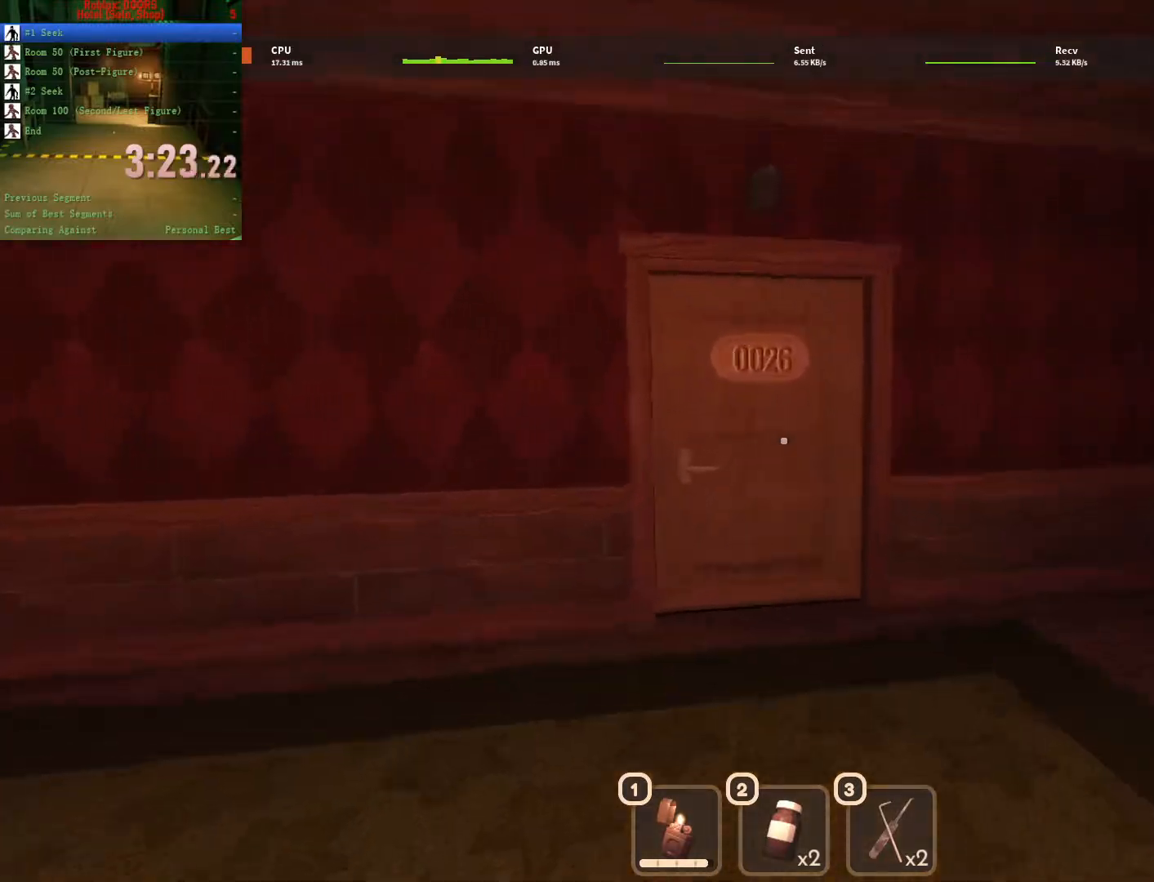
{"keys": ["w"], "mouse": [], "events": []}
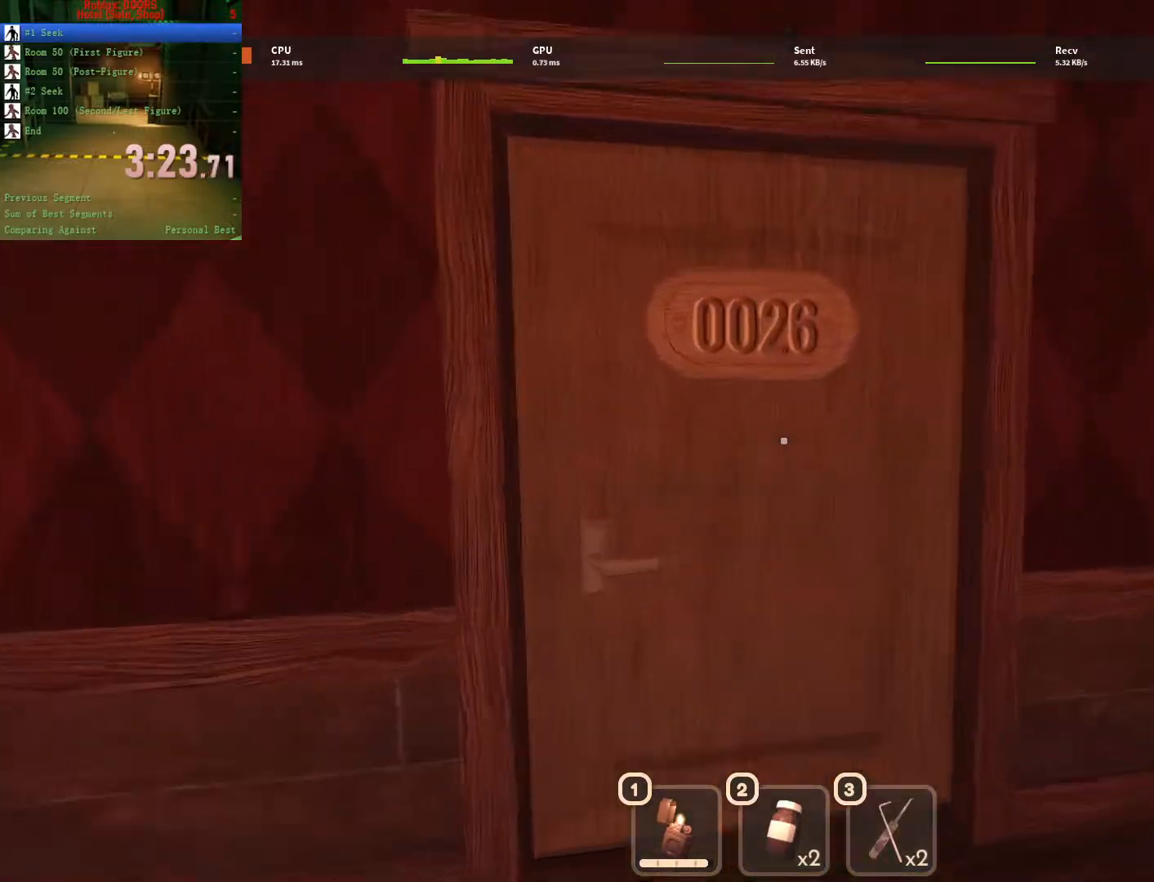
{"keys": ["w"], "mouse": [], "events": []}
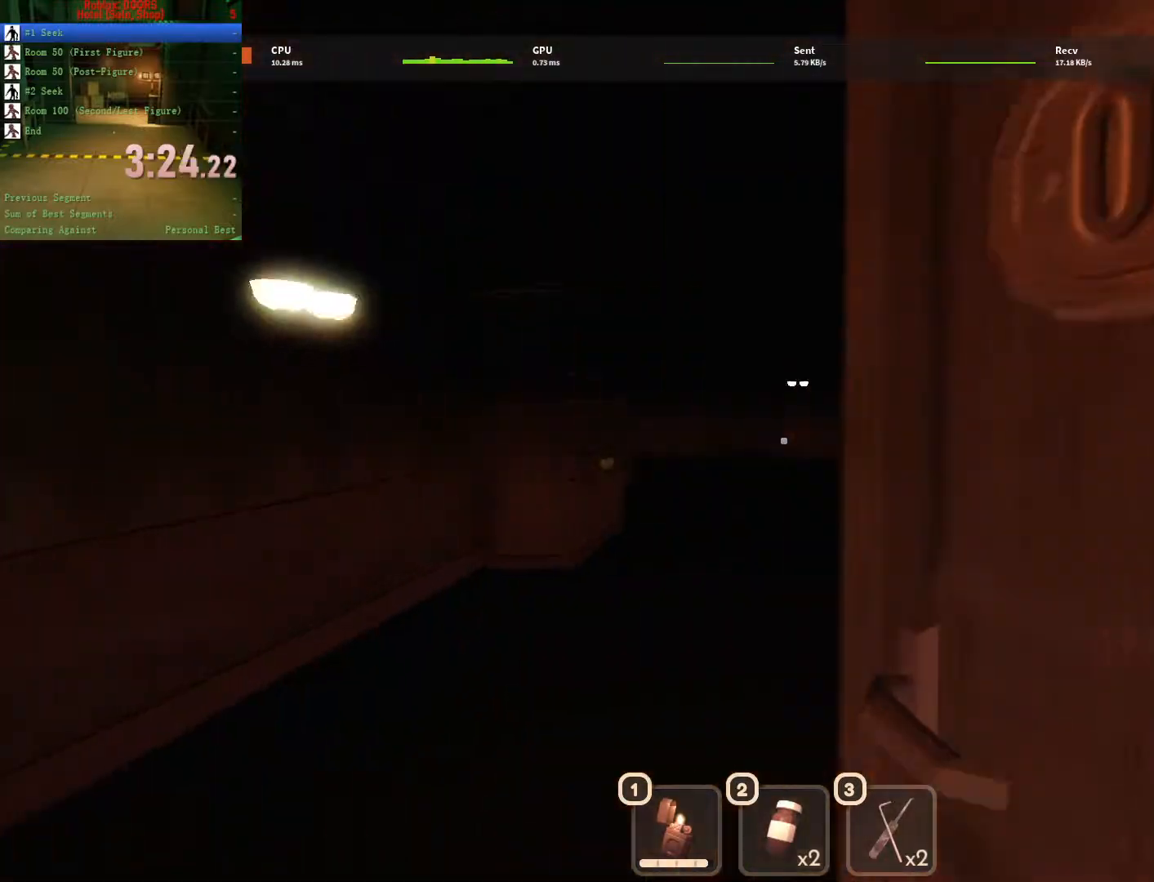
{"keys": ["w"], "mouse": [], "events": []}
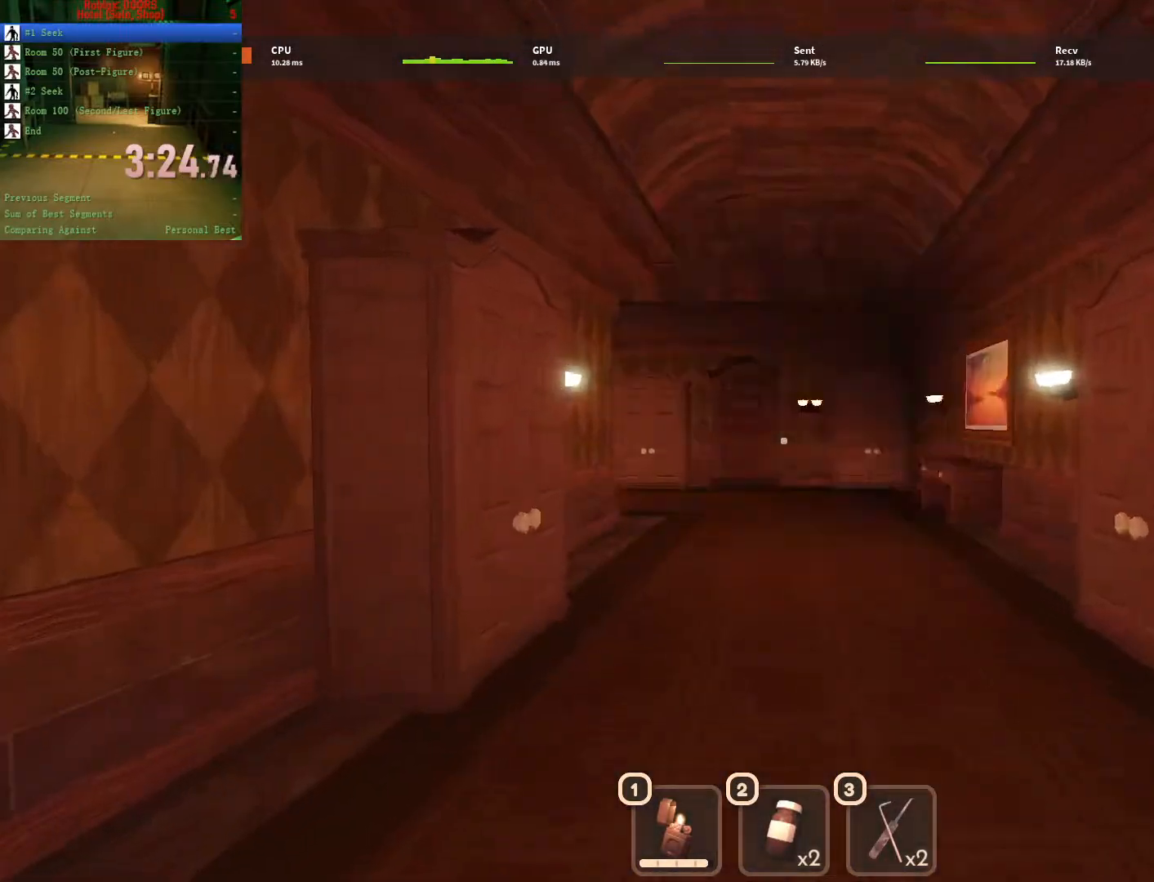
{"keys": ["w"], "mouse": [], "events": []}
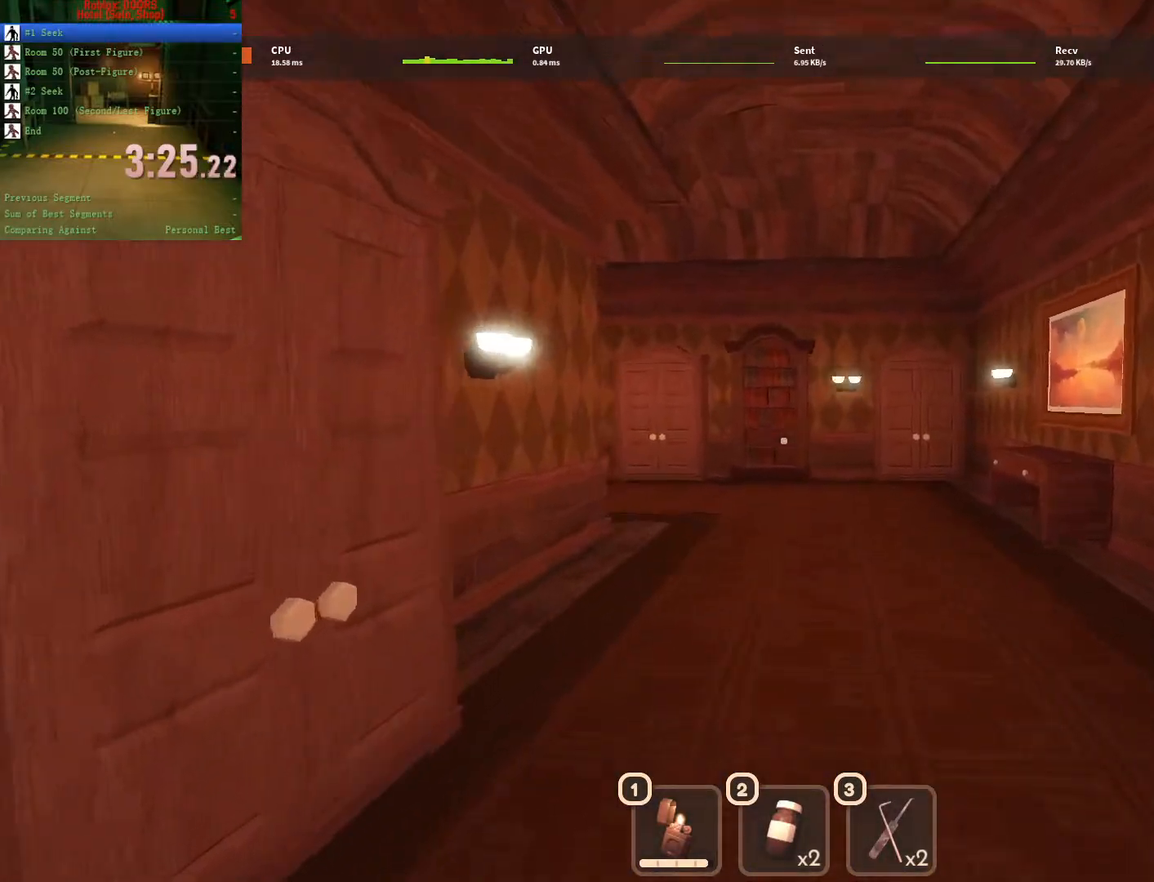
{"keys": ["w"], "mouse": [], "events": []}
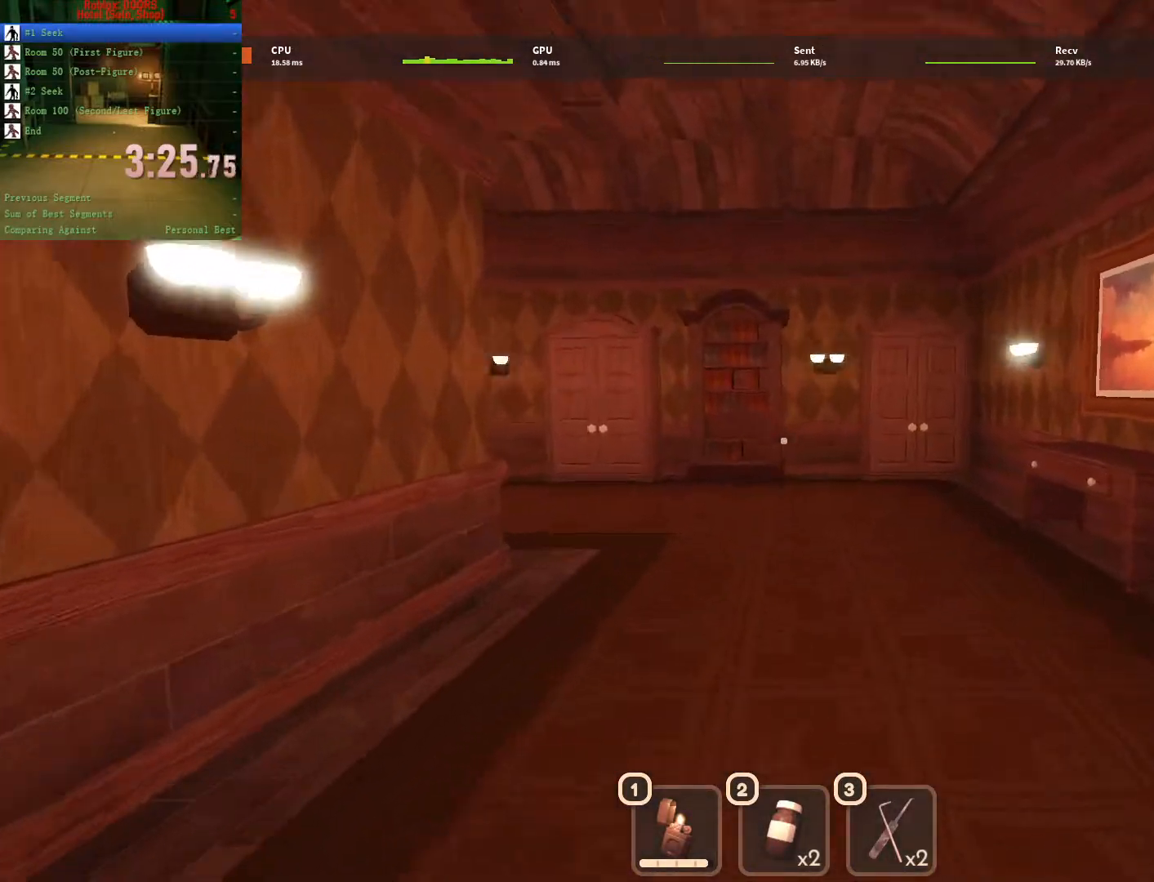
{"keys": ["w"], "mouse": [], "events": []}
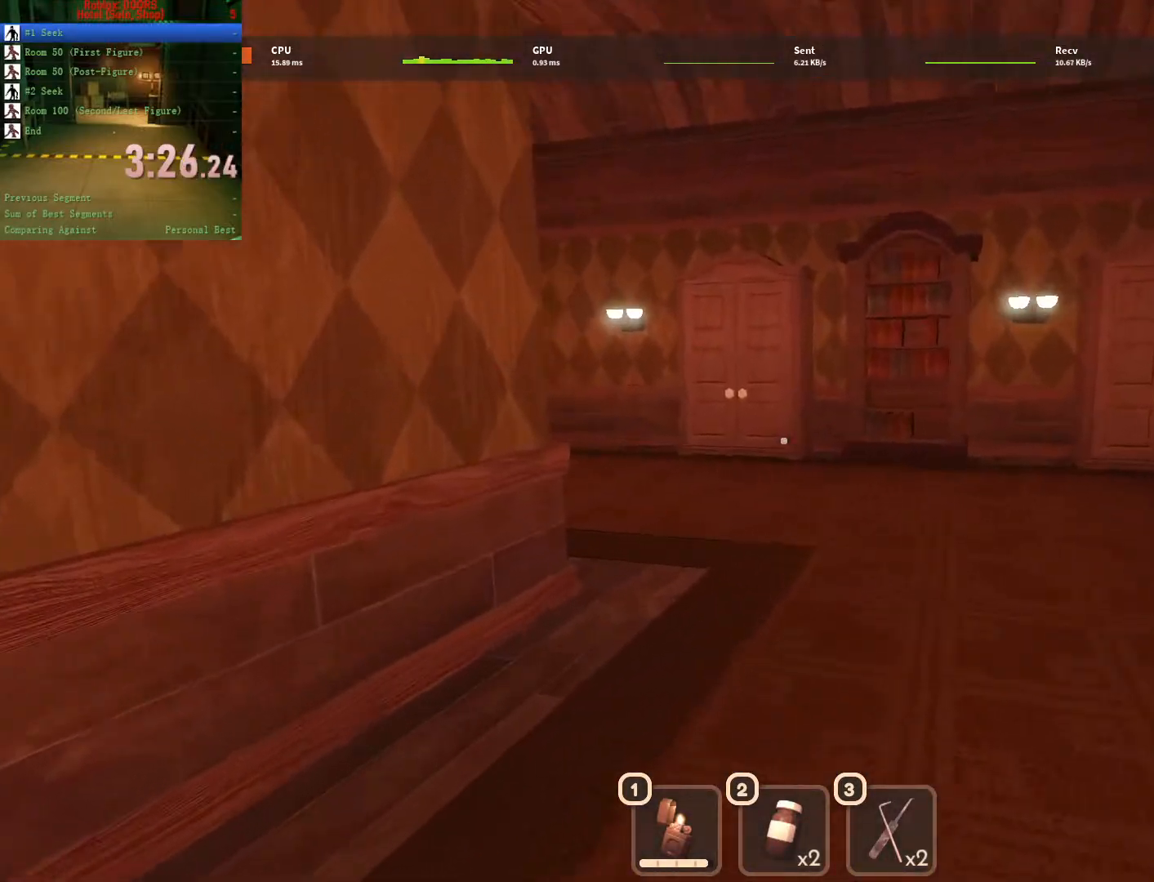
{"keys": ["d", "w"], "mouse": [], "events": [[100, "d", "down"]]}
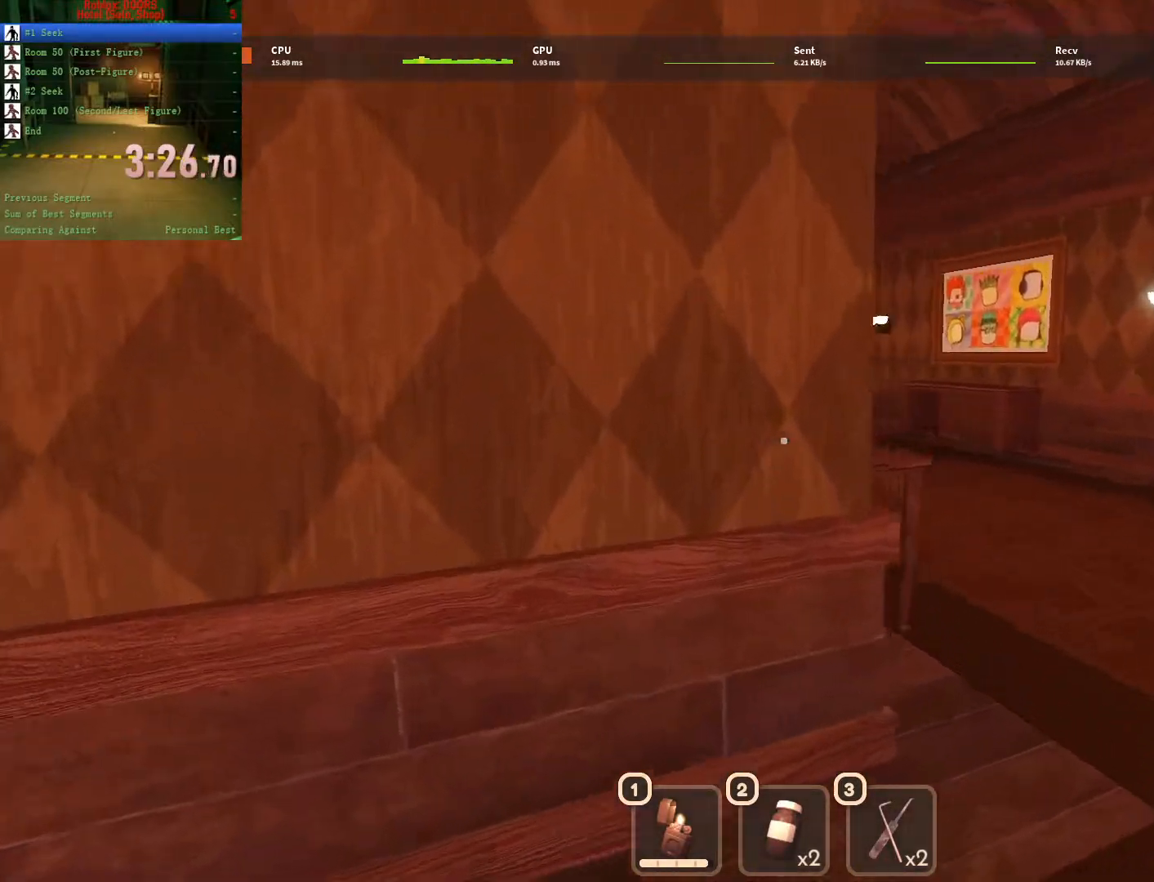
{"keys": ["d", "w"], "mouse": [], "events": []}
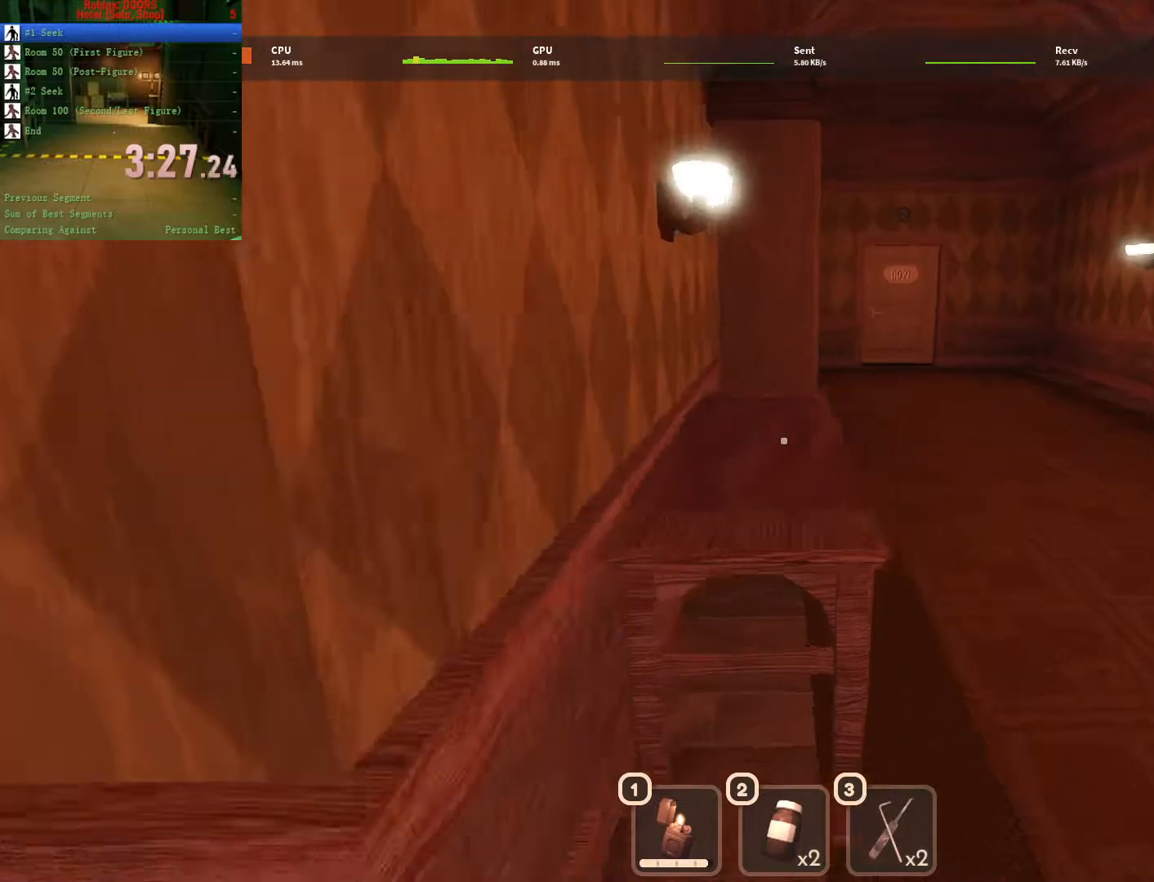
{"keys": ["d", "w"], "mouse": [], "events": []}
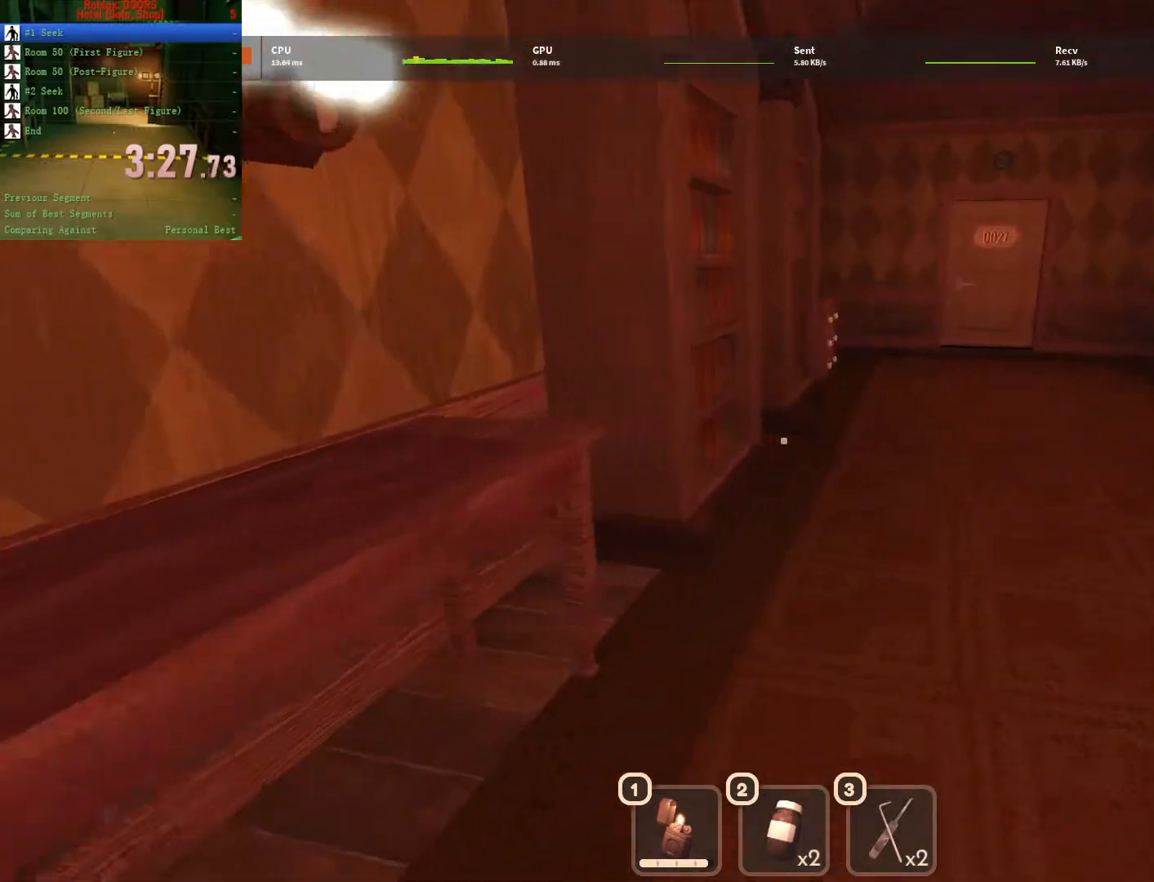
{"keys": ["w"], "mouse": [], "events": [[283, "d", "up"]]}
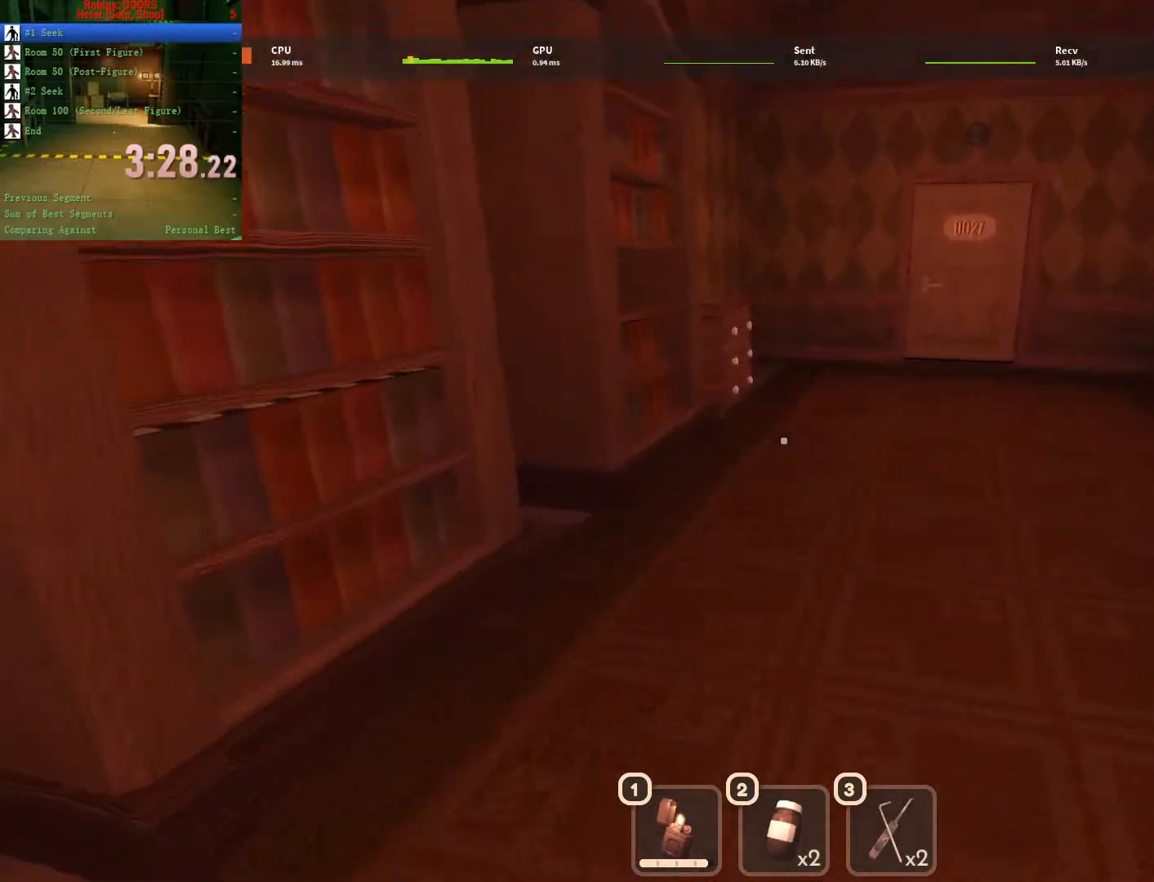
{"keys": ["w"], "mouse": [], "events": []}
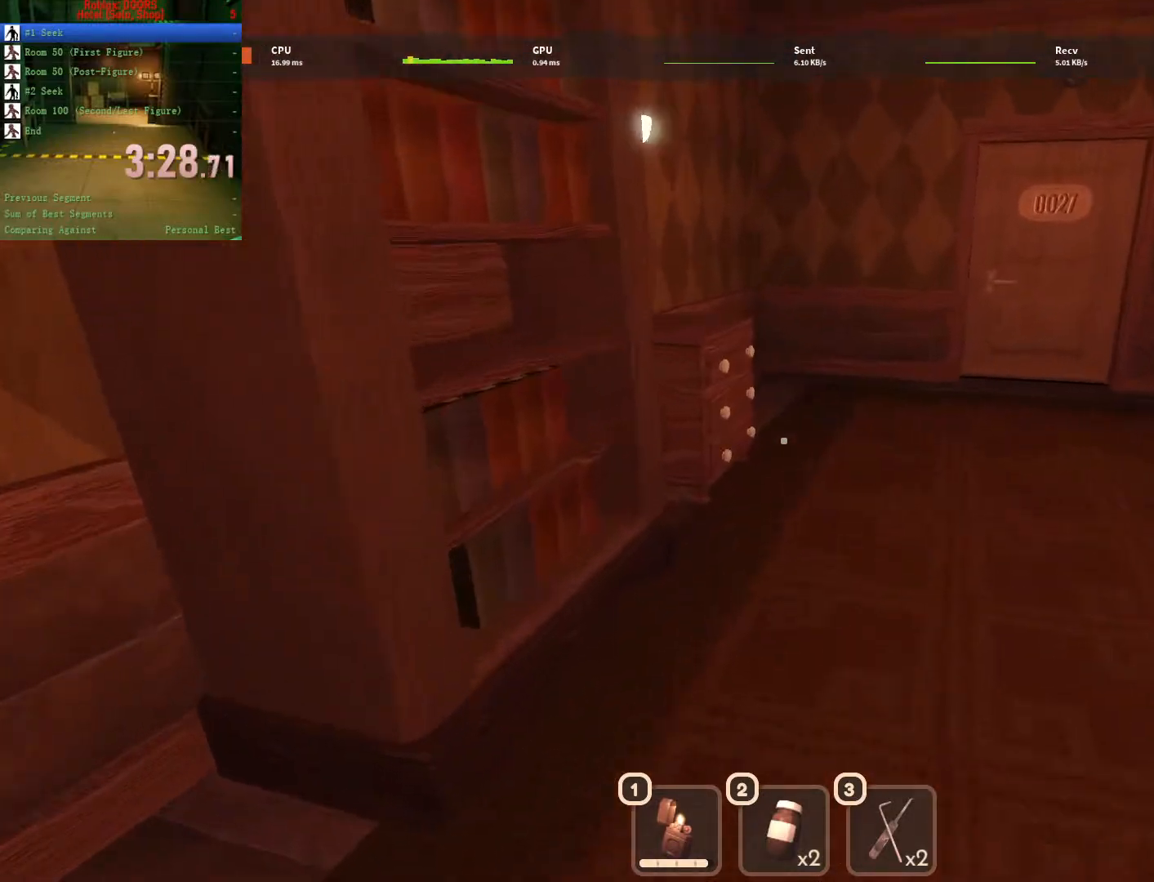
{"keys": ["e", "w"], "mouse": []}
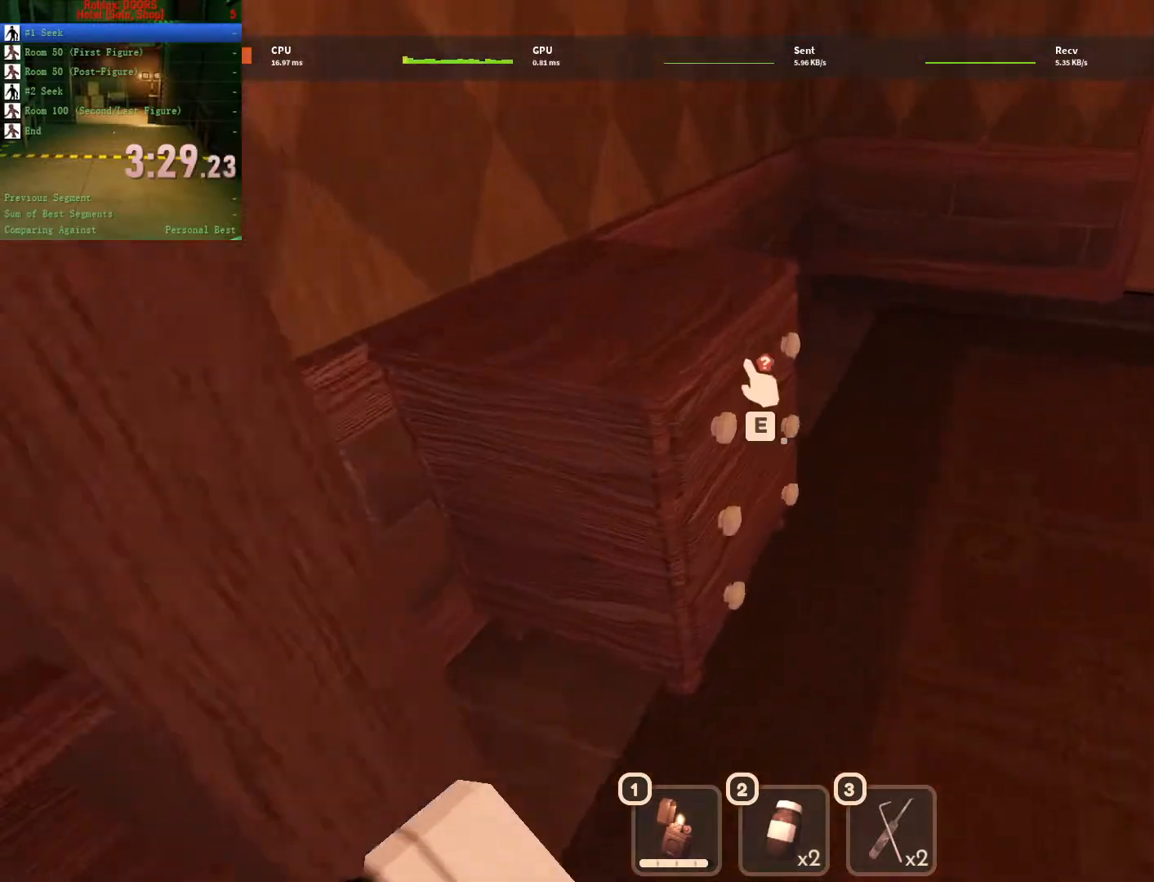
{"keys": ["w"], "mouse": [], "events": [[50, "e", "up"], [133, "e", "down"], [183, "e", "up"], [233, "e", "down"], [333, "e", "up"], [383, "e", "down"], [467, "e", "up"]]}
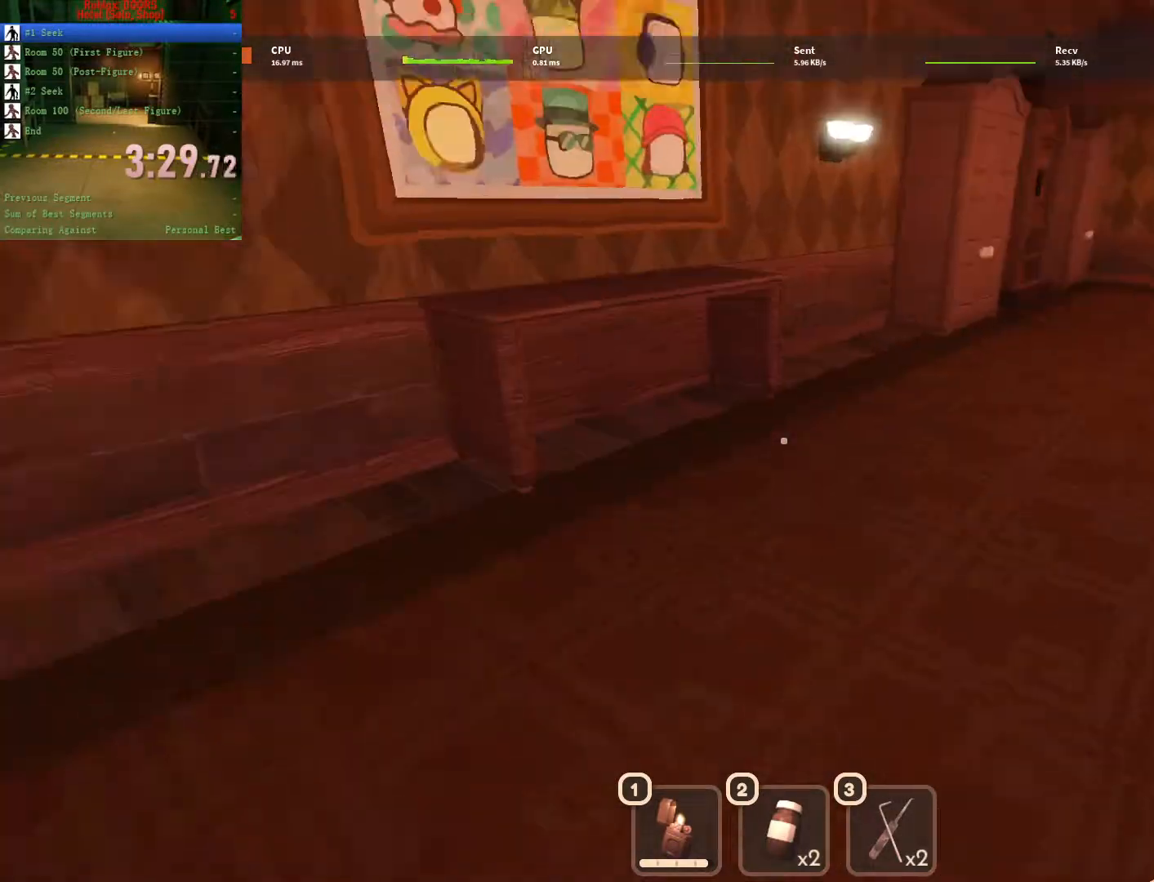
{"keys": ["w"], "mouse": [], "events": []}
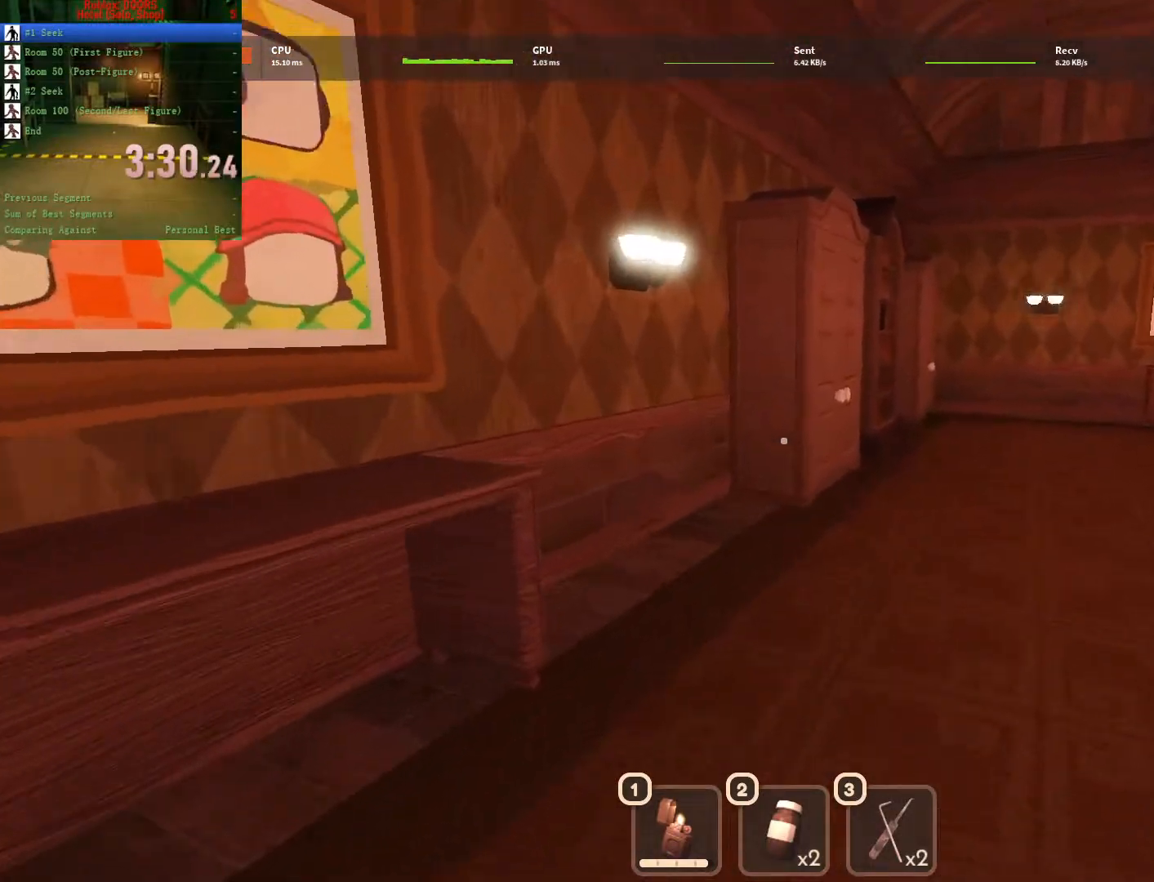
{"keys": ["w"], "mouse": [], "events": []}
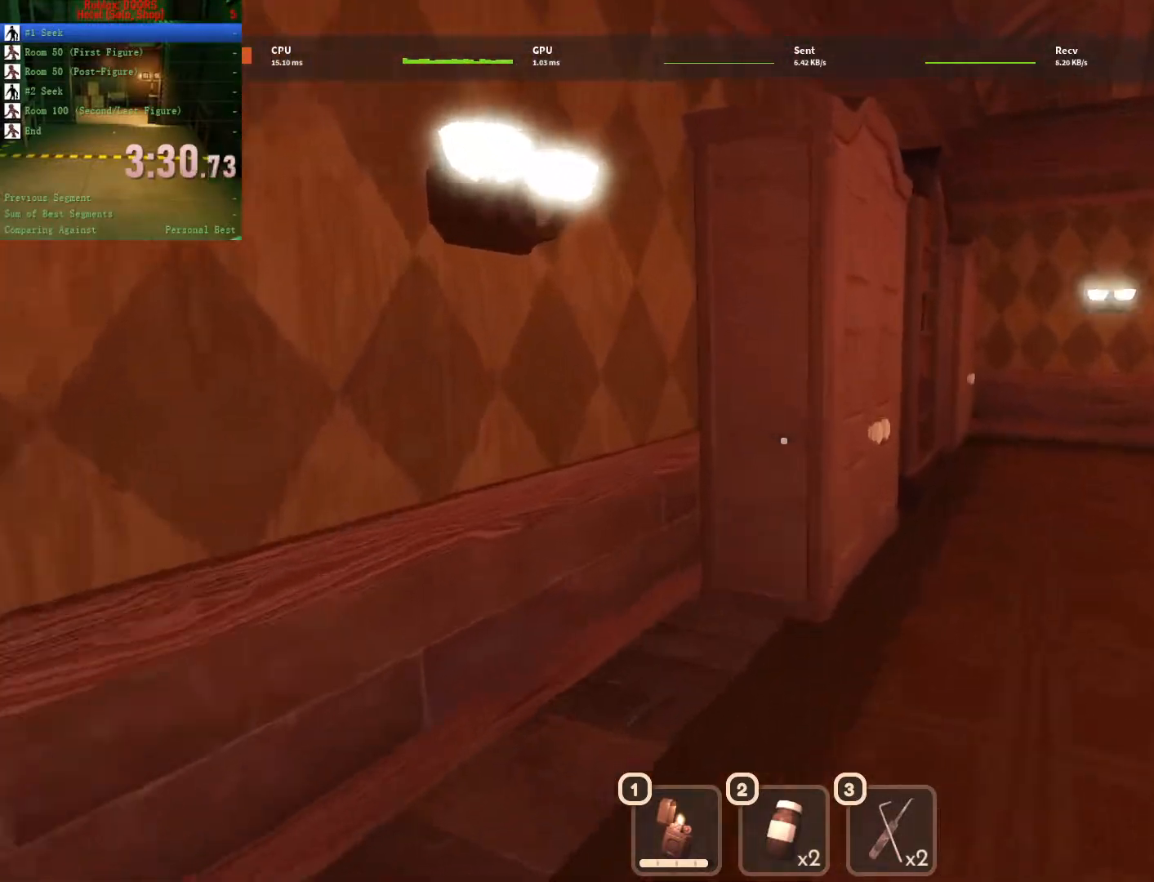
{"keys": ["w"], "mouse": [], "events": [[367, "e", "down"], [467, "e", "up"]]}
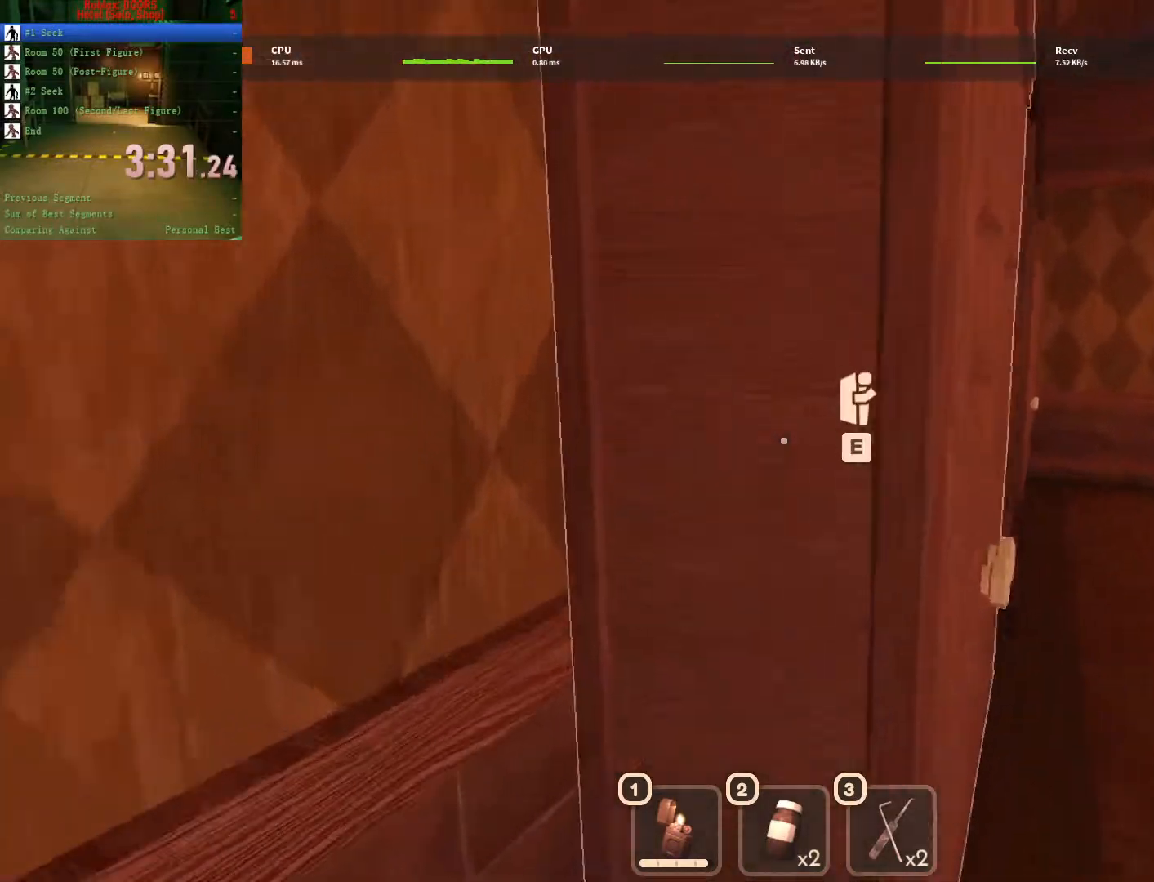
{"keys": [], "mouse": [], "events": [[17, "e", "down"], [67, "e", "up"], [167, "e", "down"], [200, "e", "up"], [400, "w", "up"]]}
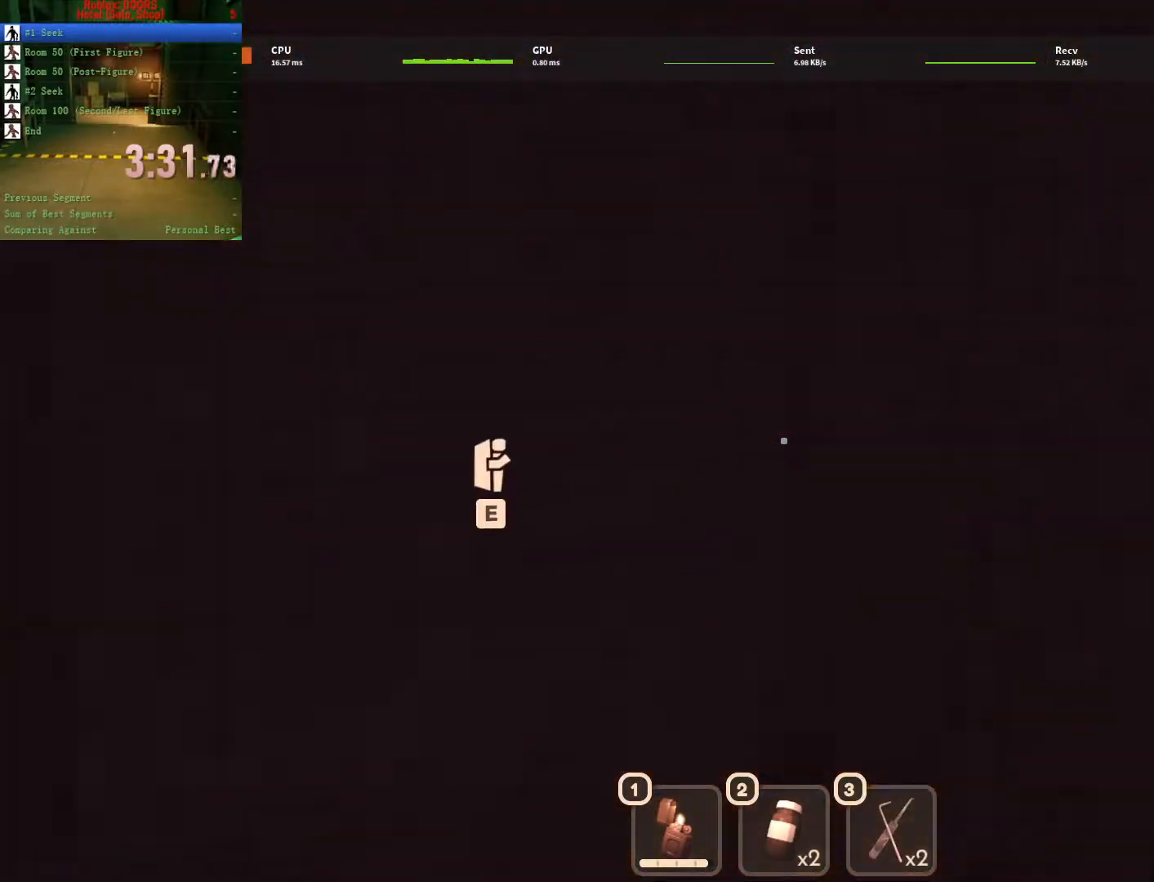
{"keys": [], "mouse": [], "events": []}
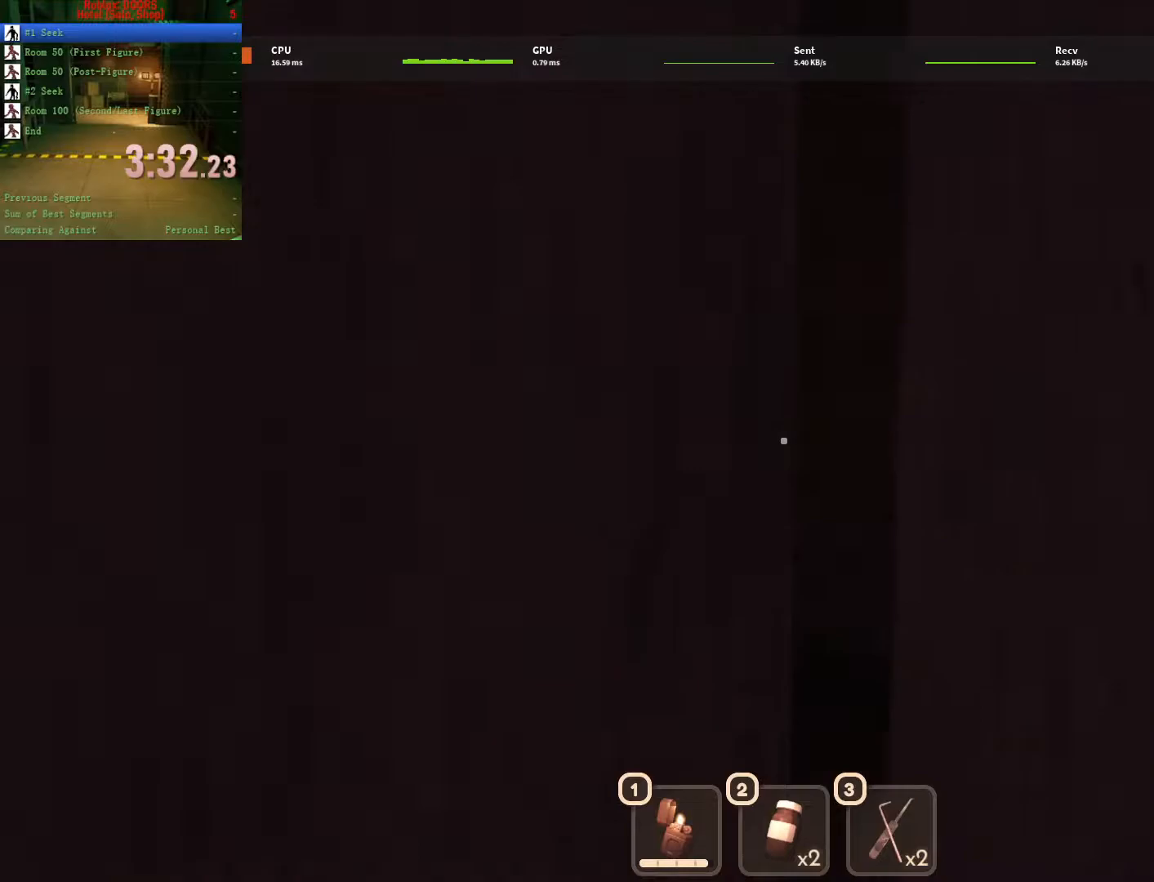
{"keys": ["w"], "mouse": [], "events": [[233, "w", "down"], [367, "w", "up"], [467, "w", "down"]]}
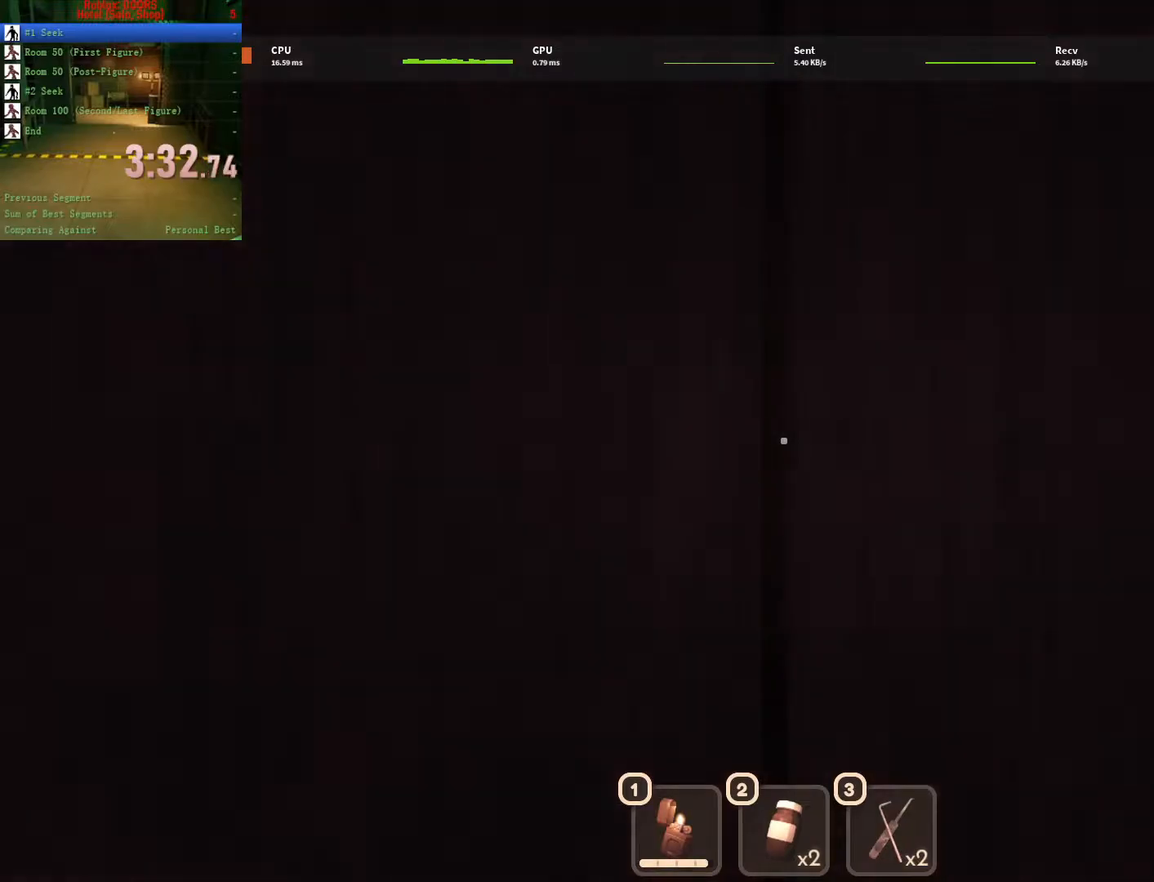
{"keys": [], "mouse": [], "events": [[17, "w", "up"], [100, "w", "down"], [200, "w", "up"], [233, "w", "down"], [333, "w", "up"], [450, "w", "down"], [483, "w", "up"]]}
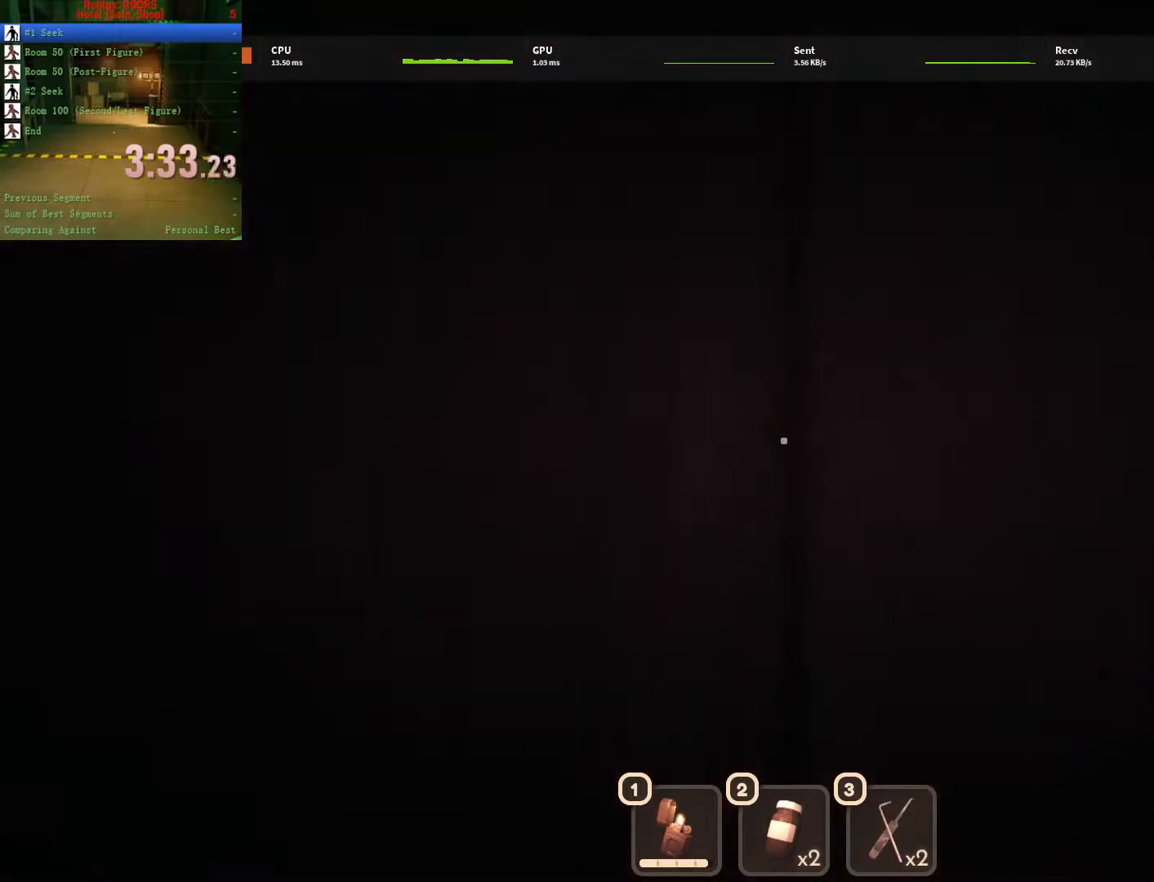
{"keys": [], "mouse": [], "events": [[83, "w", "down"], [167, "w", "up"], [267, "w", "down"], [350, "w", "up"], [467, "w", "down"], [500, "w", "up"]]}
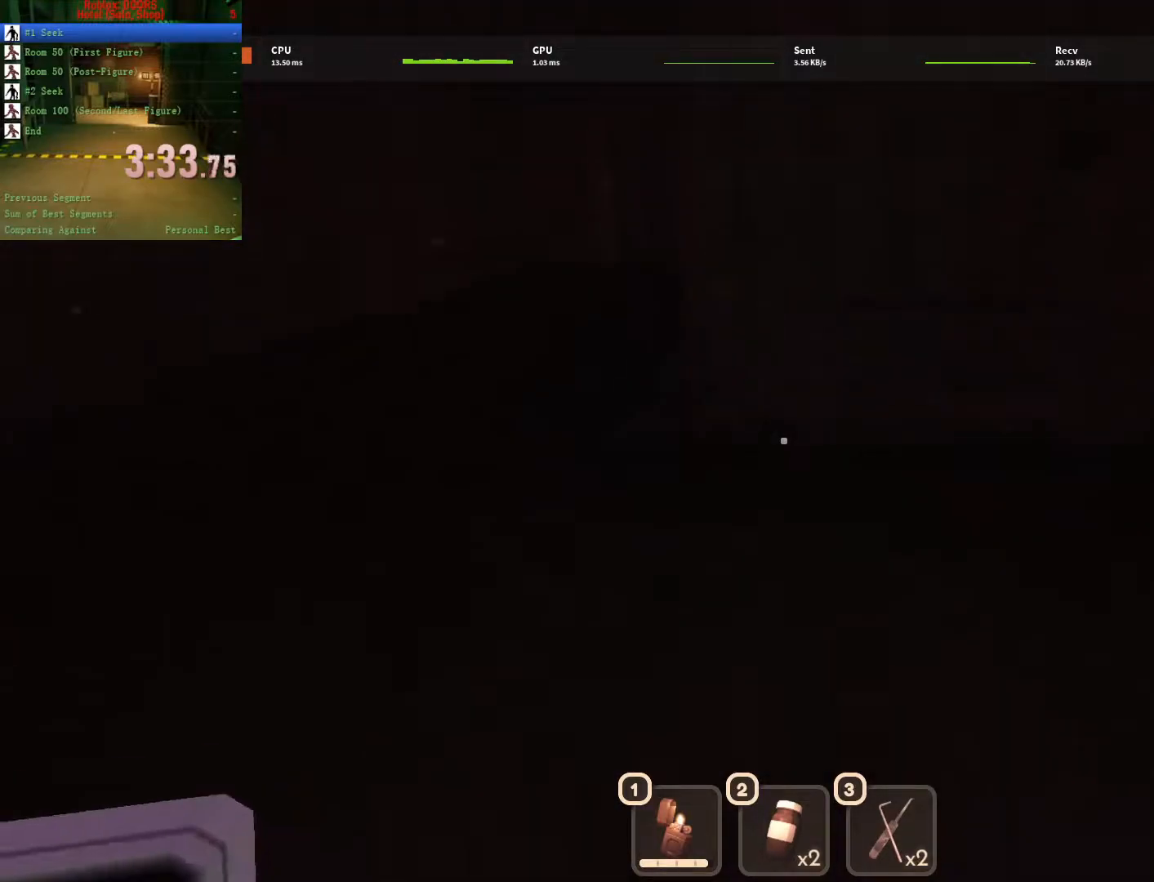
{"keys": ["w"], "mouse": [], "events": [[50, "w", "down"]]}
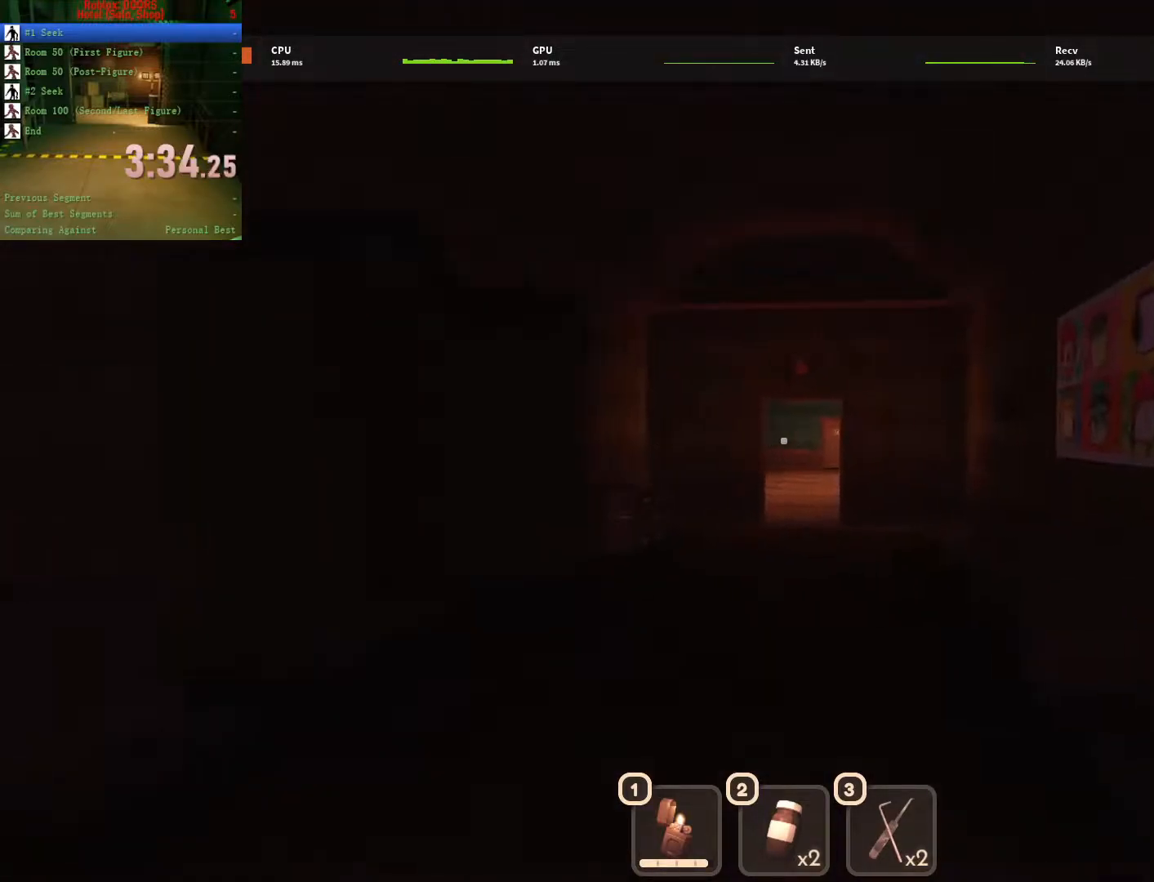
{"keys": ["w"], "mouse": [], "events": []}
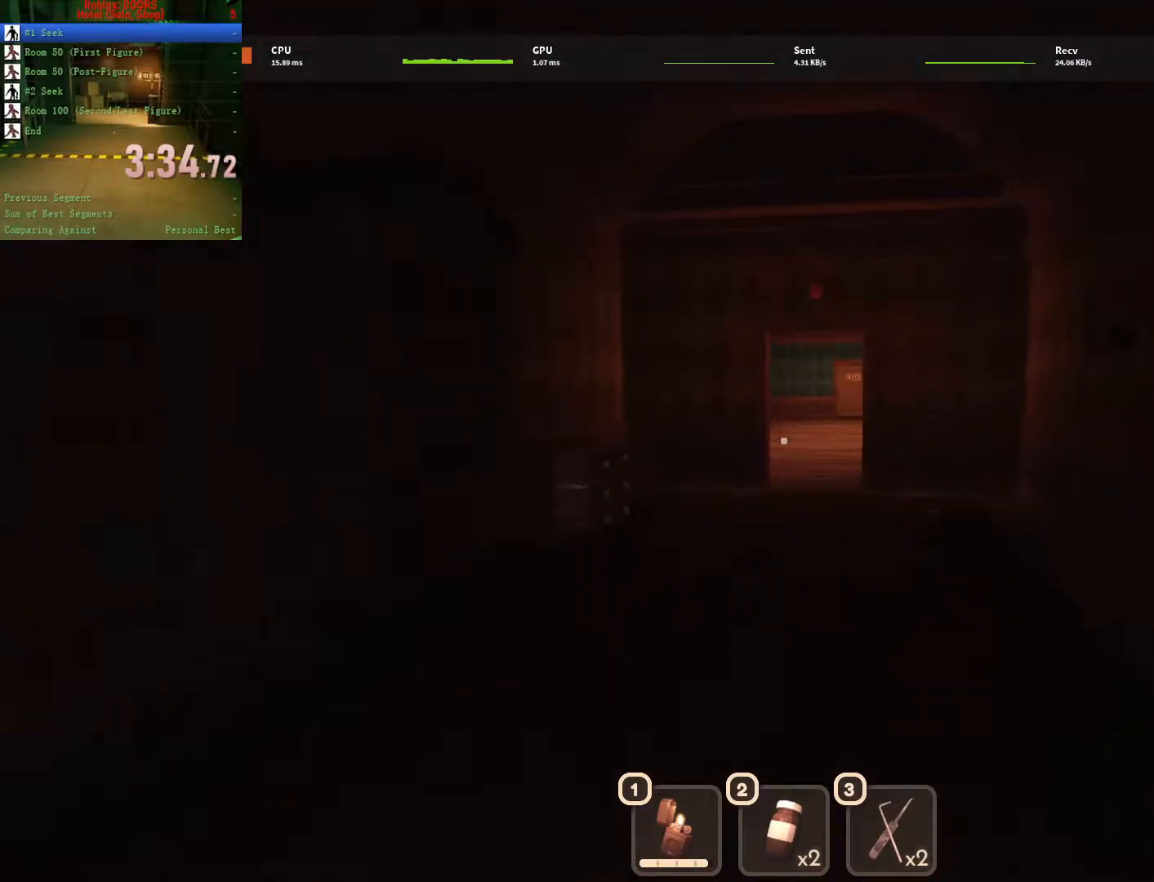
{"keys": ["w"], "mouse": [], "events": []}
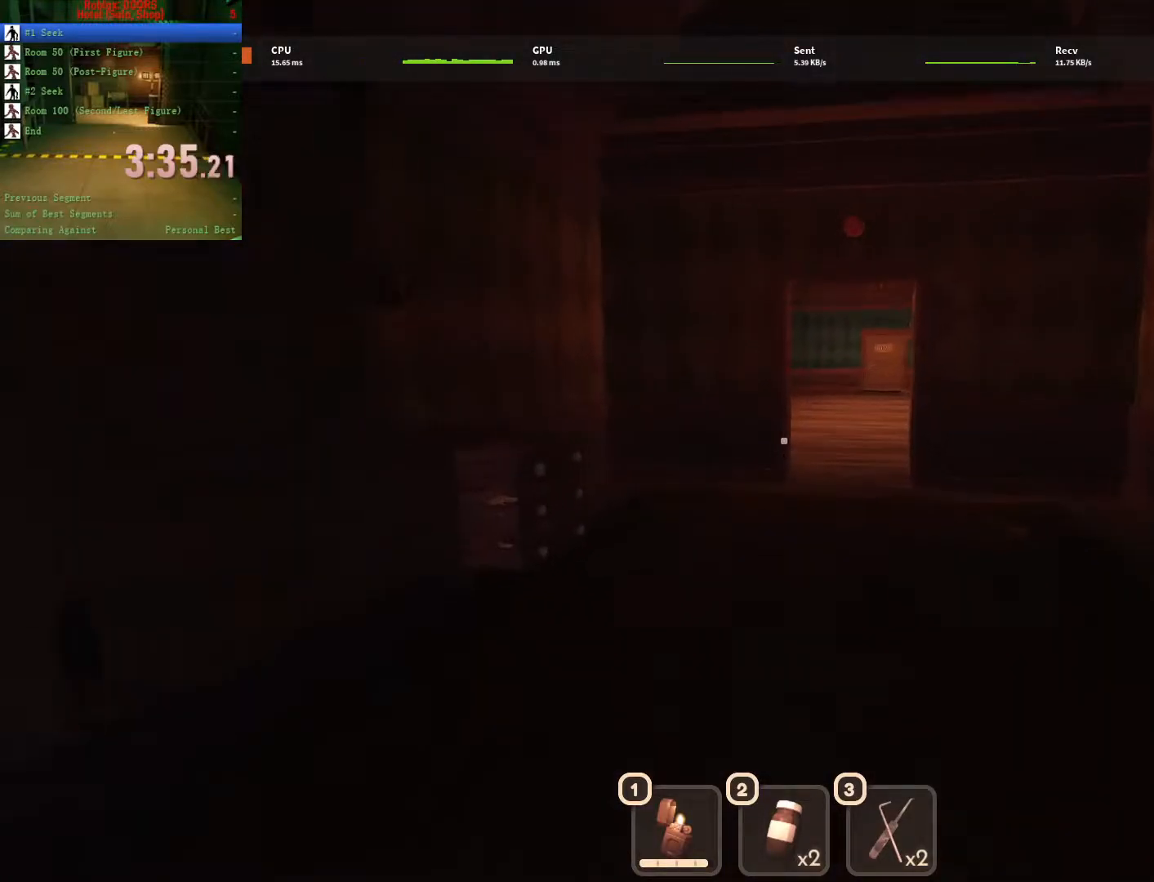
{"keys": ["w"], "mouse": [], "events": []}
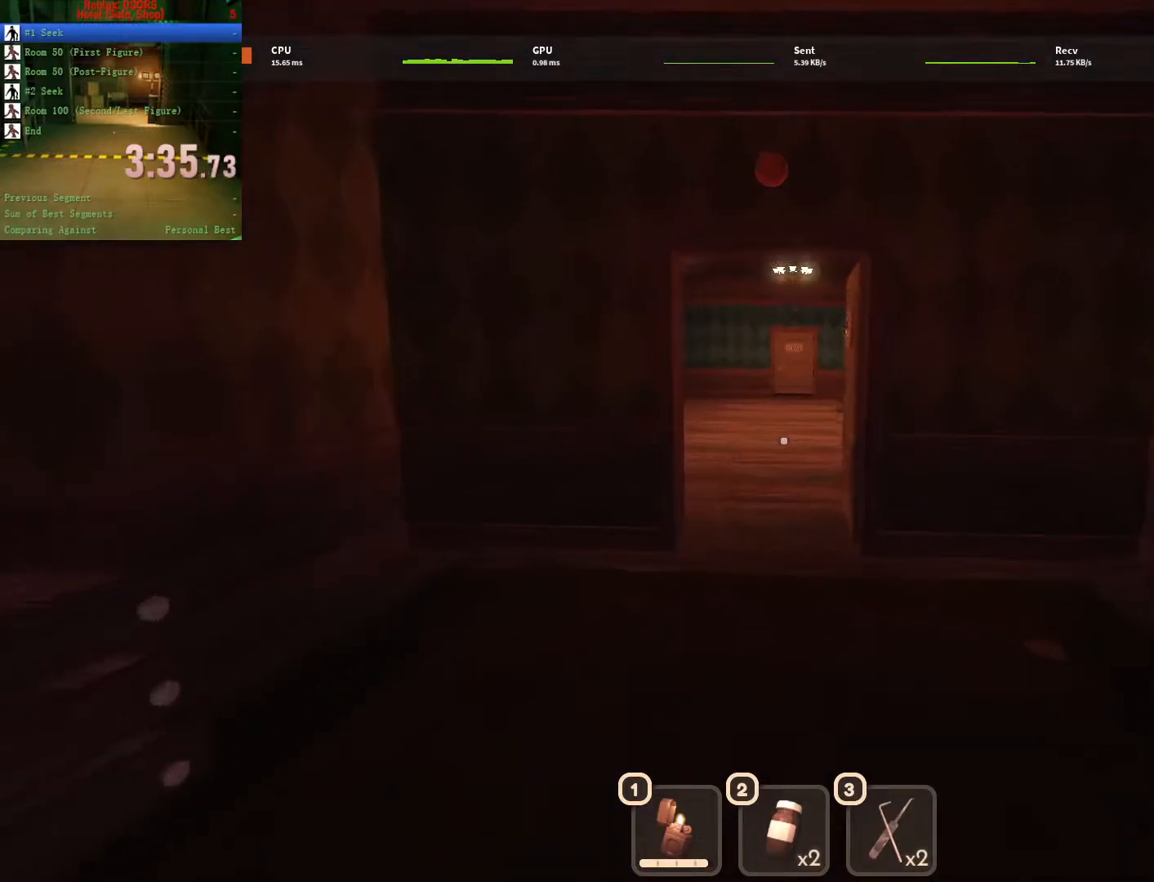
{"keys": ["w"], "mouse": [], "events": []}